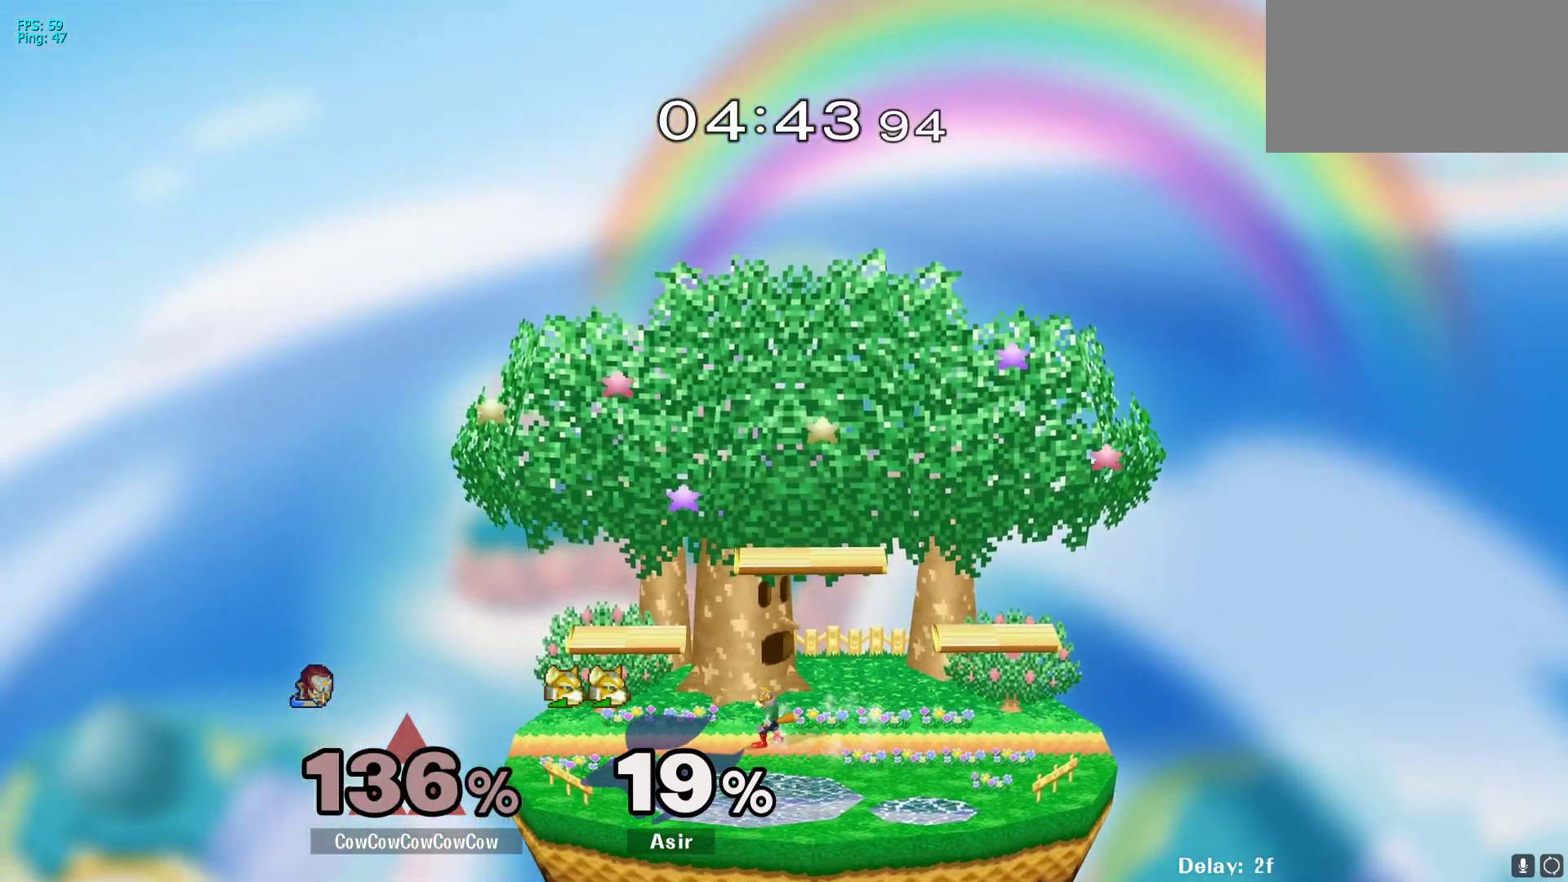
Gameplay with a controller (arcade stick); each line is a JSON object with the inputs held at the frame after it. "events" lists button and stick changes between this image and that frame as [ms after this image, input, new state], when the widget could be followed in between. Not read: L3 R3 other_buttons.
{"buttons": [], "events": [[17, "A", "up"], [17, "DPAD_LEFT", "up"], [17, "L1", "up"], [17, "X", "down"], [50, "B", "down"], [117, "C_UP", "down"], [117, "DPAD_UP", "up"], [117, "Z", "up"], [150, "X", "up"], [183, "B", "up"], [217, "DPAD_UP", "down"], [250, "Z", "down"], [267, "C_UP", "up"], [317, "B", "down"], [317, "X", "down"], [333, "DPAD_UP", "up"], [350, "X", "up"], [350, "Z", "up"], [417, "B", "up"], [433, "DPAD_UP", "down"], [483, "DPAD_UP", "up"]]}
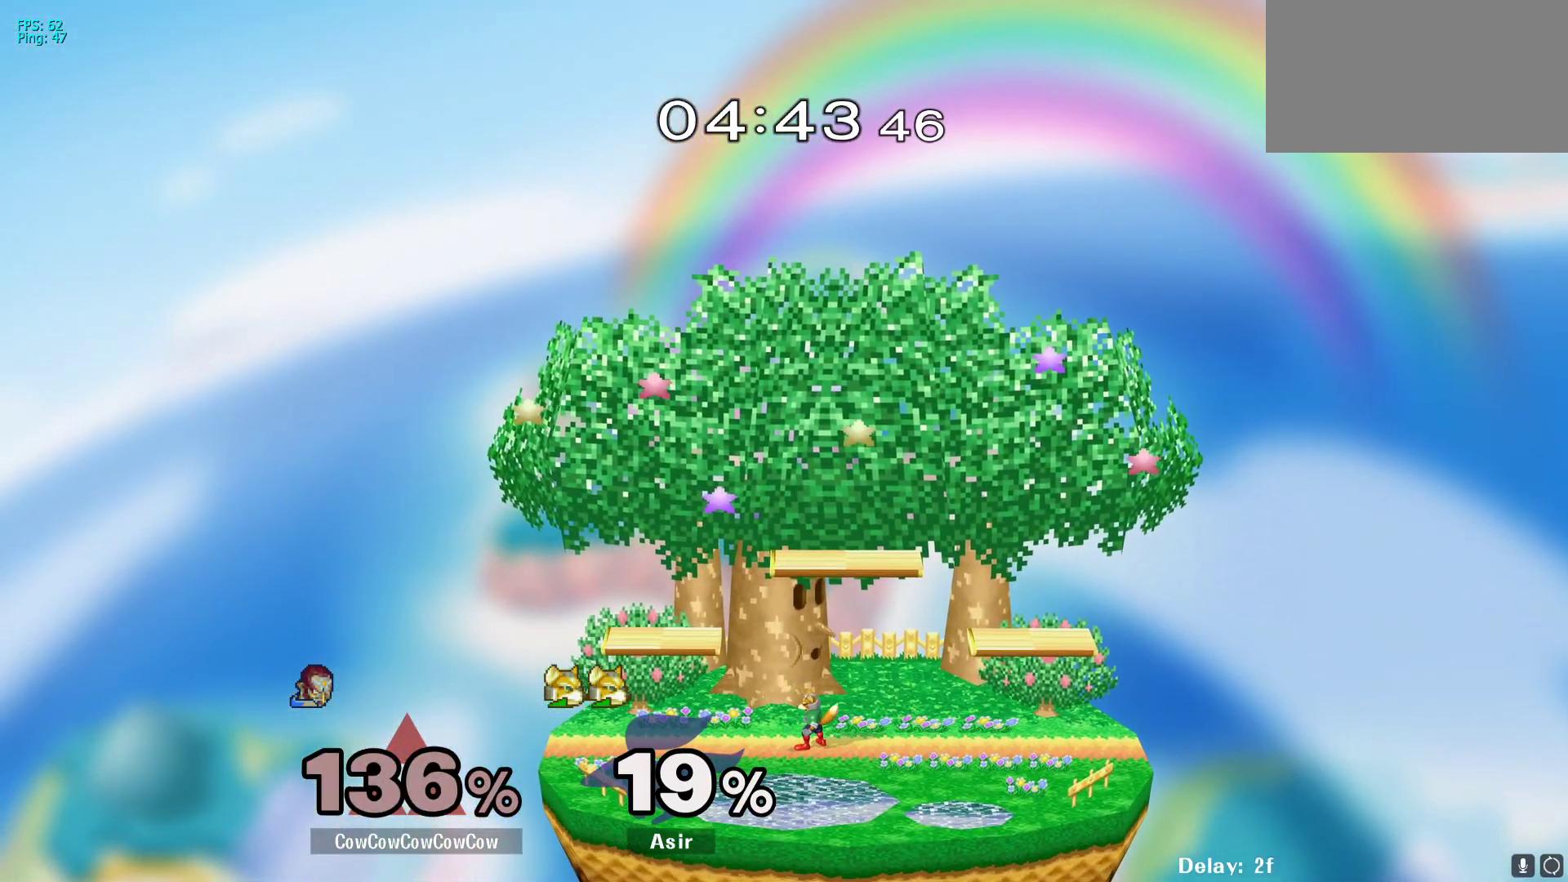
{"buttons": [], "events": [[17, "C_UP", "down"], [83, "A", "down"], [100, "C_UP", "up"], [117, "A", "up"], [133, "C_RIGHT", "down"], [250, "C_RIGHT", "up"]]}
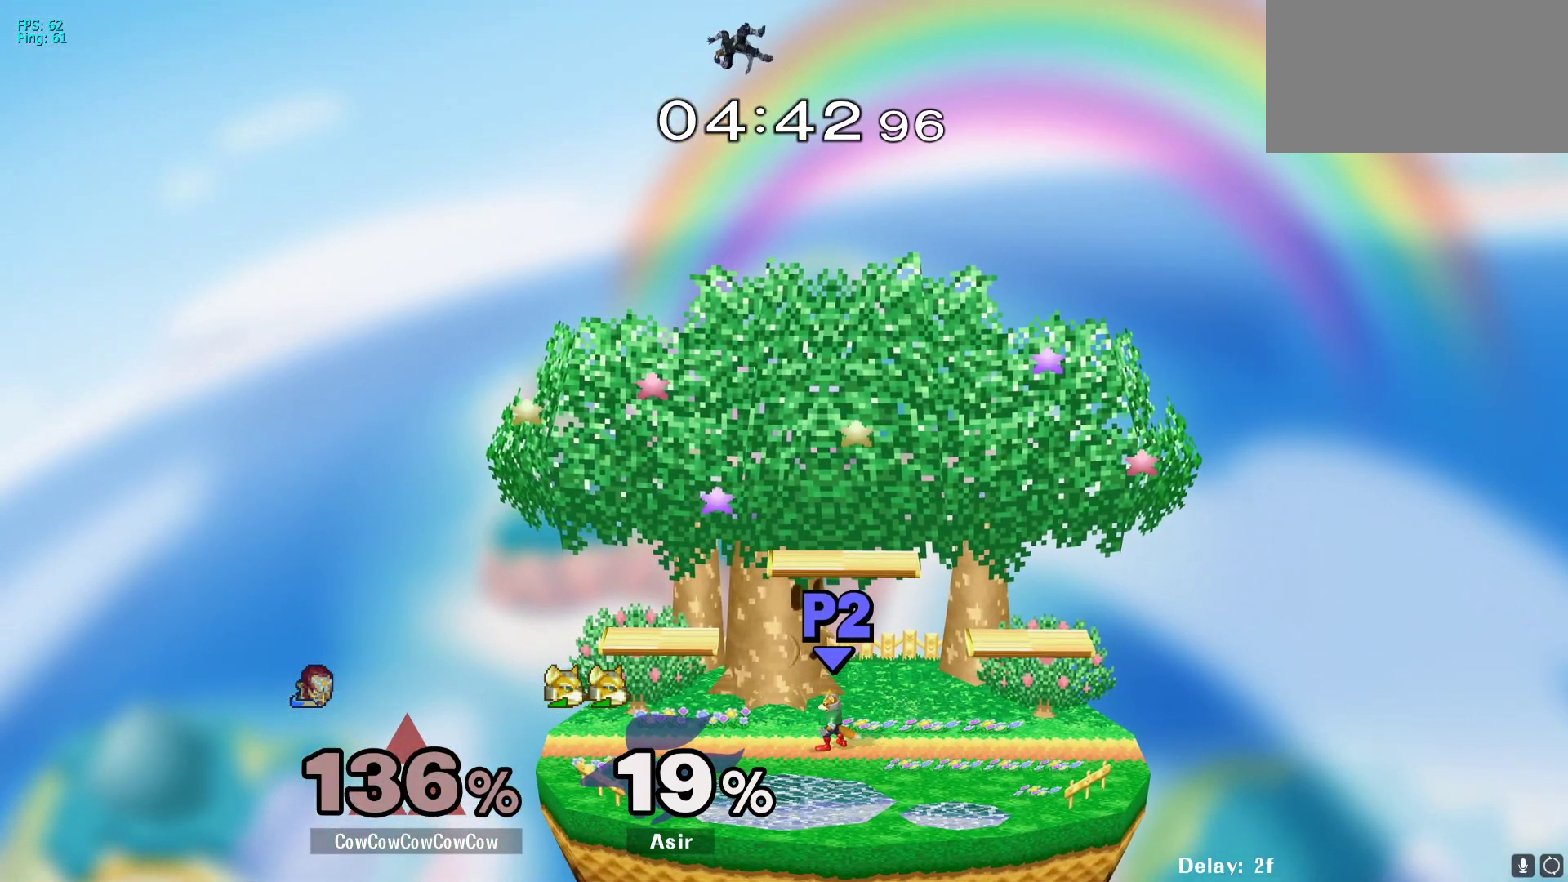
{"buttons": [], "events": [[100, "A", "down"], [100, "C_LEFT", "down"], [100, "C_RIGHT", "down"], [117, "C_LEFT", "up"], [267, "A", "up"], [333, "C_RIGHT", "up"]]}
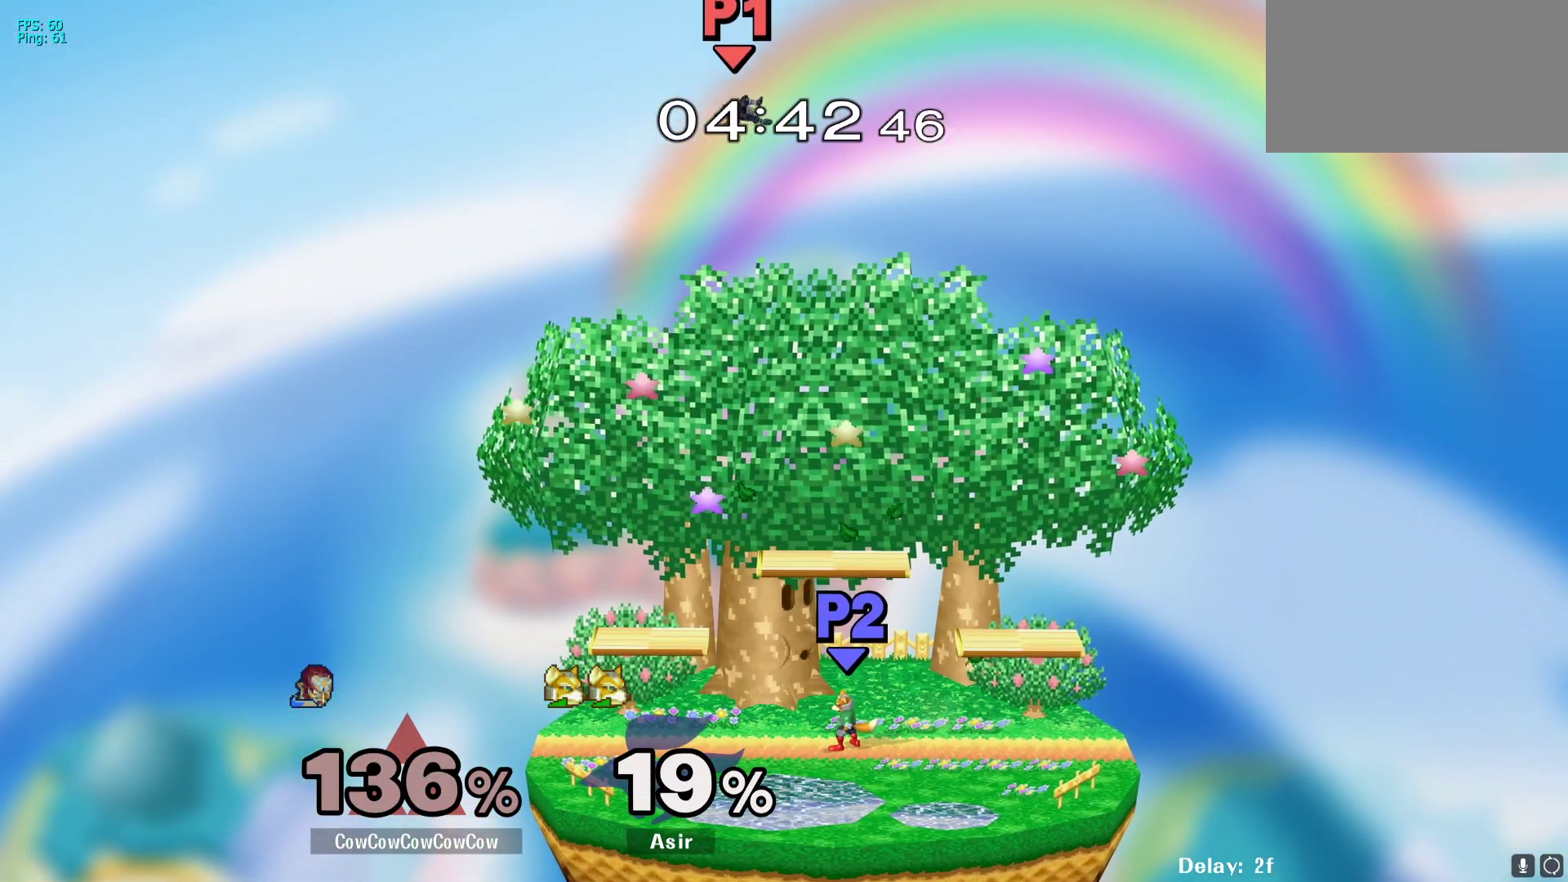
{"buttons": [], "events": [[33, "C_RIGHT", "down"], [83, "A", "down"], [83, "C_DOWN", "down"], [83, "C_UP", "down"], [100, "C_DOWN", "up"], [233, "A", "up"], [233, "C_RIGHT", "up"], [233, "C_UP", "up"]]}
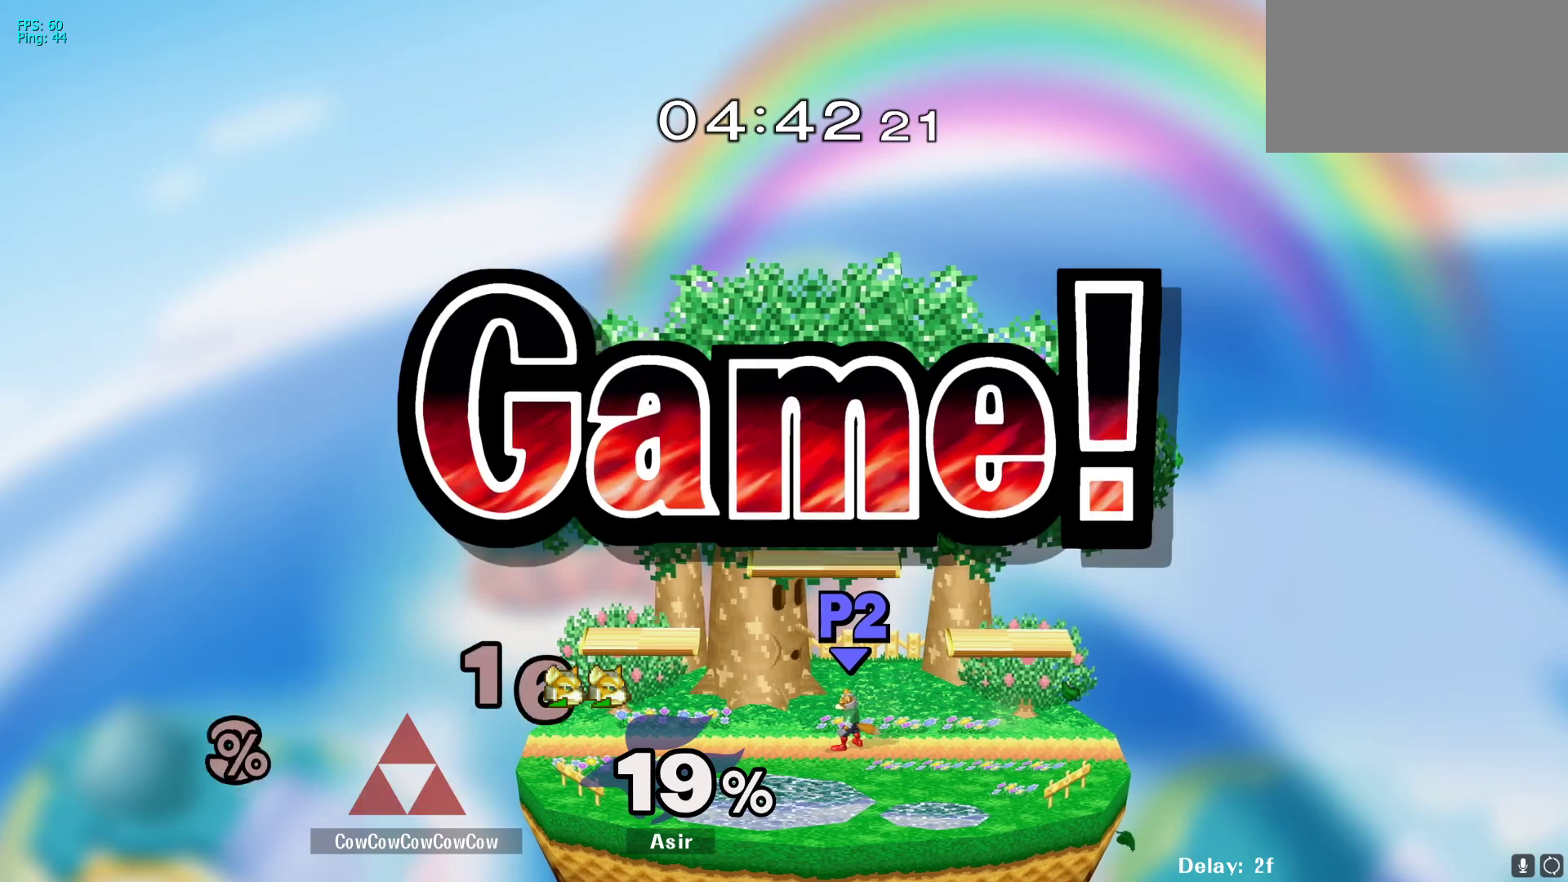
{"buttons": [], "events": []}
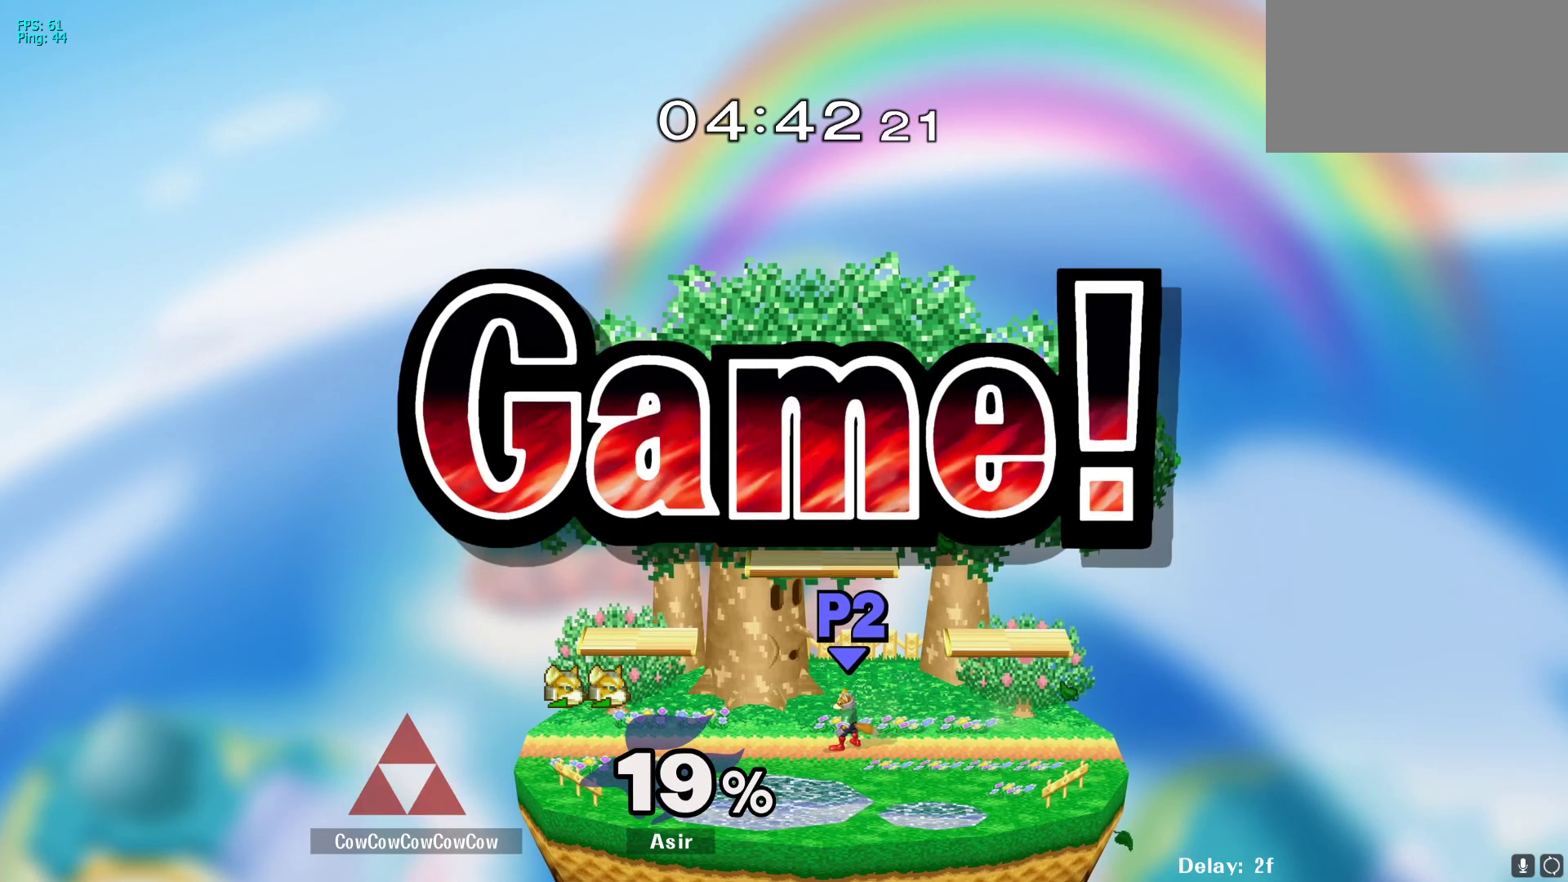
{"buttons": [], "events": []}
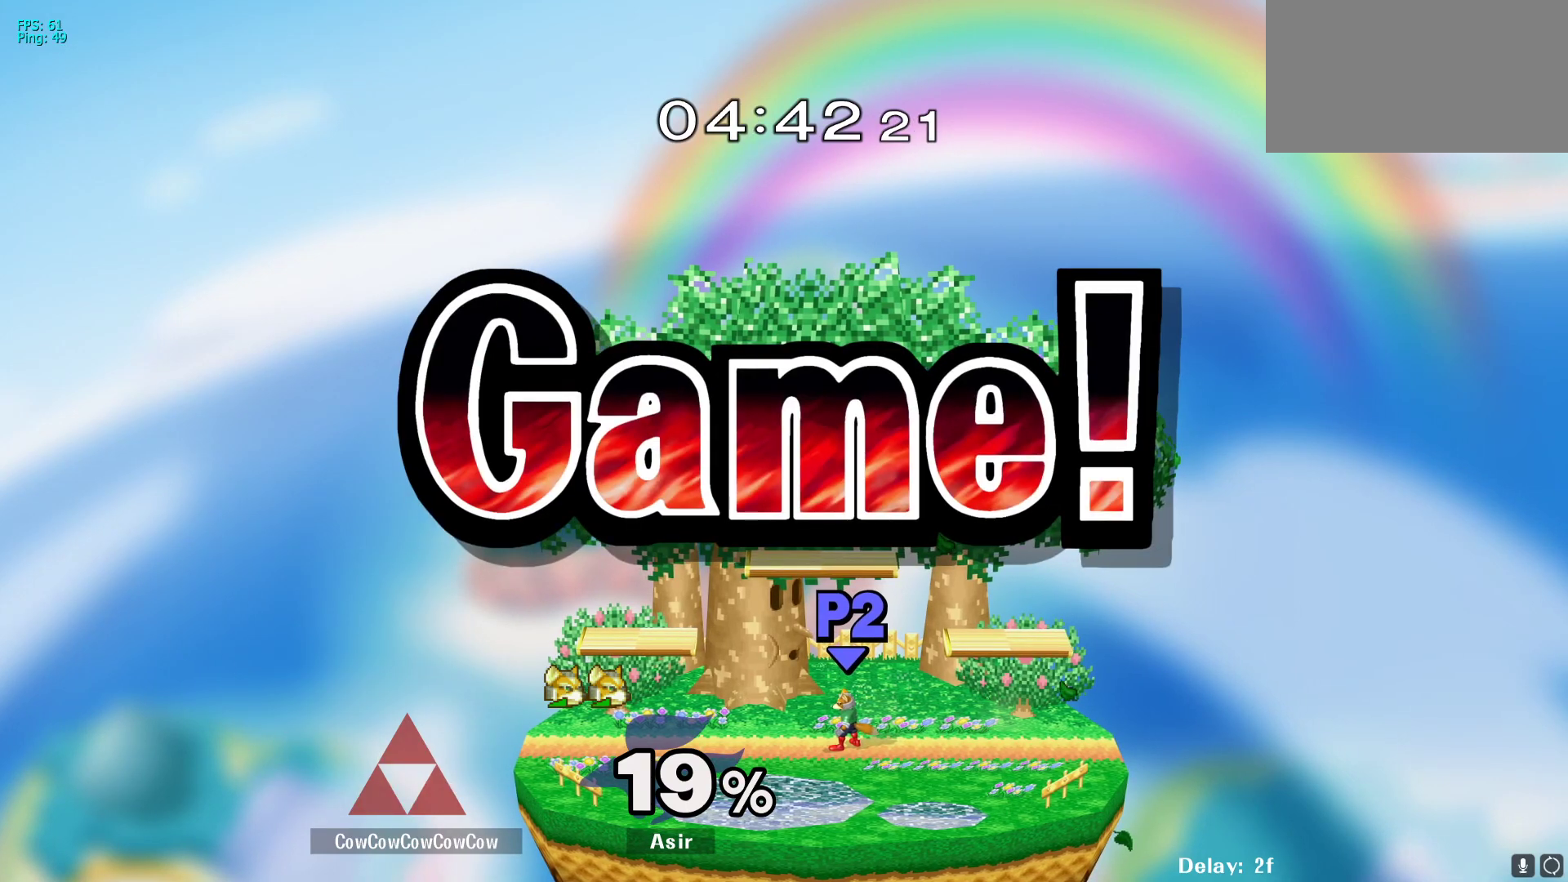
{"buttons": [], "events": []}
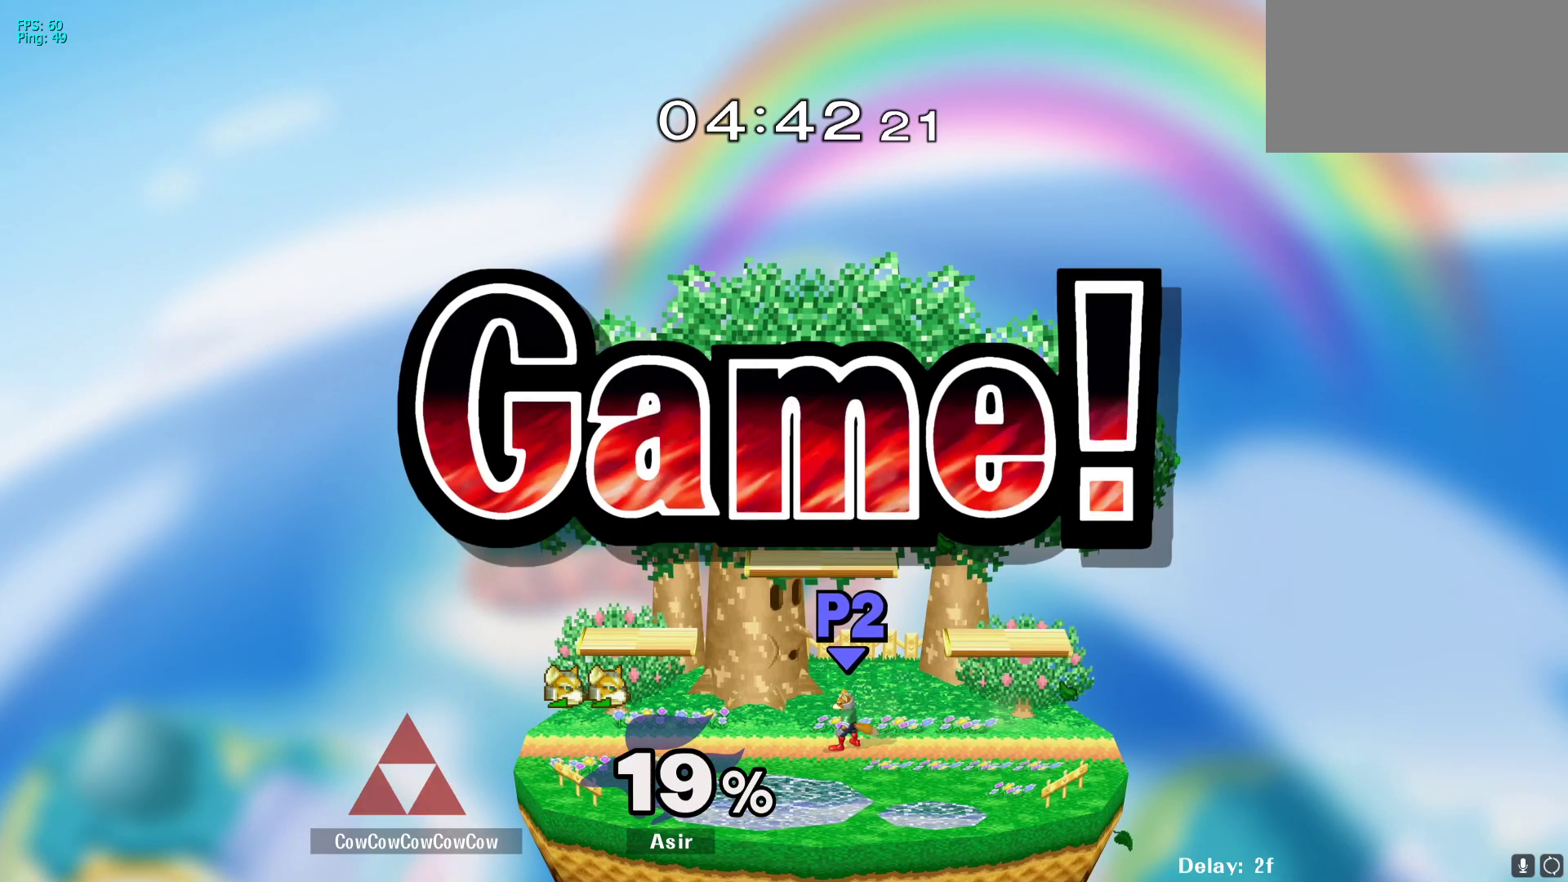
{"buttons": [], "events": []}
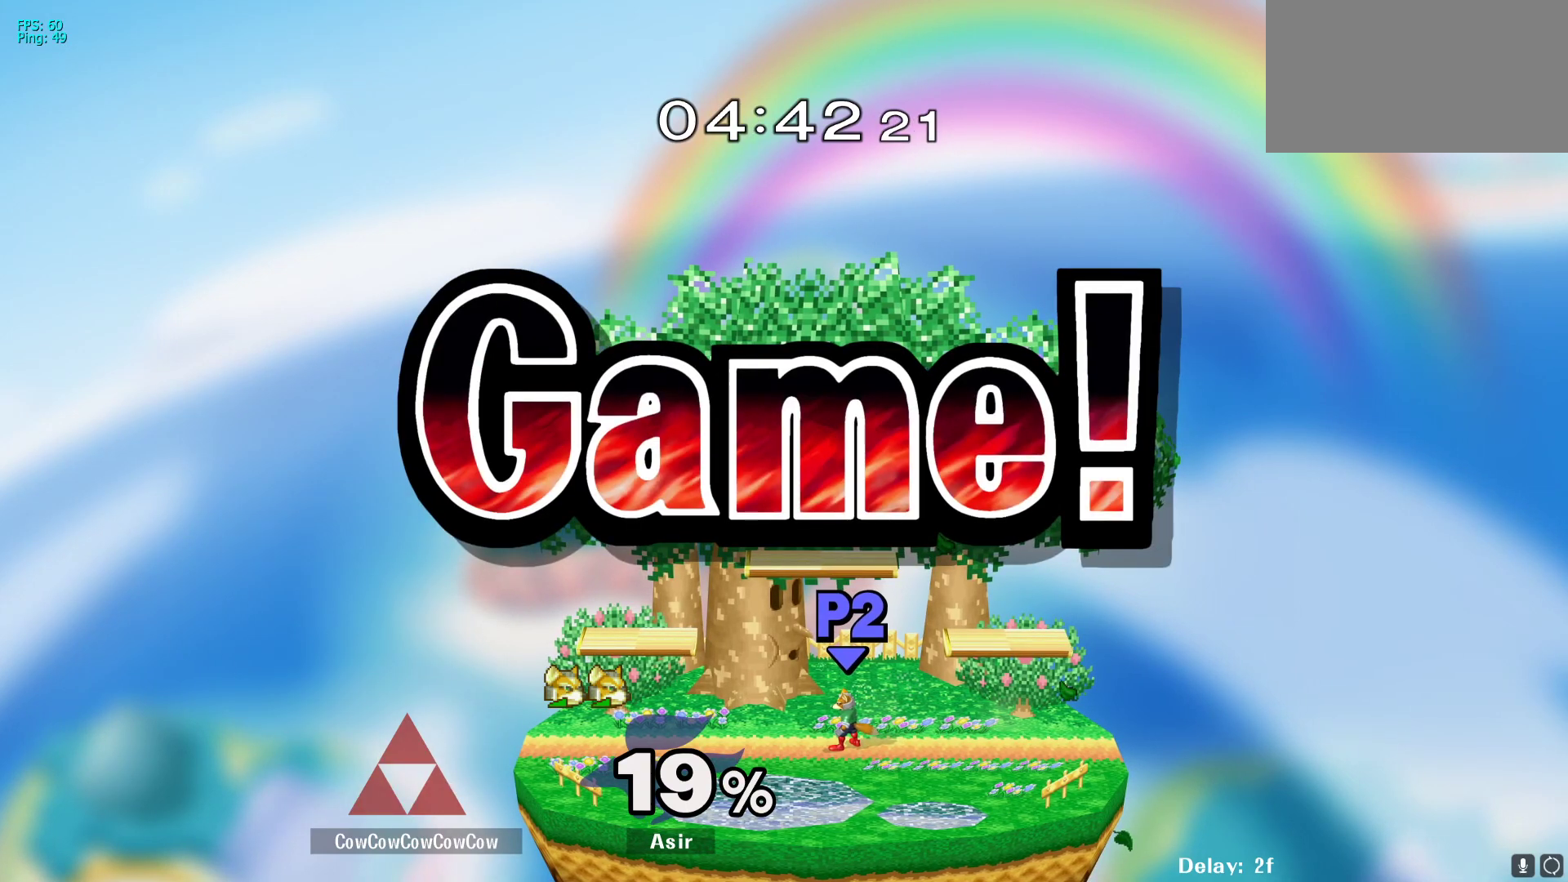
{"buttons": ["C_UP"], "events": [[217, "C_UP", "down"], [283, "C_UP", "up"], [400, "C_UP", "down"]]}
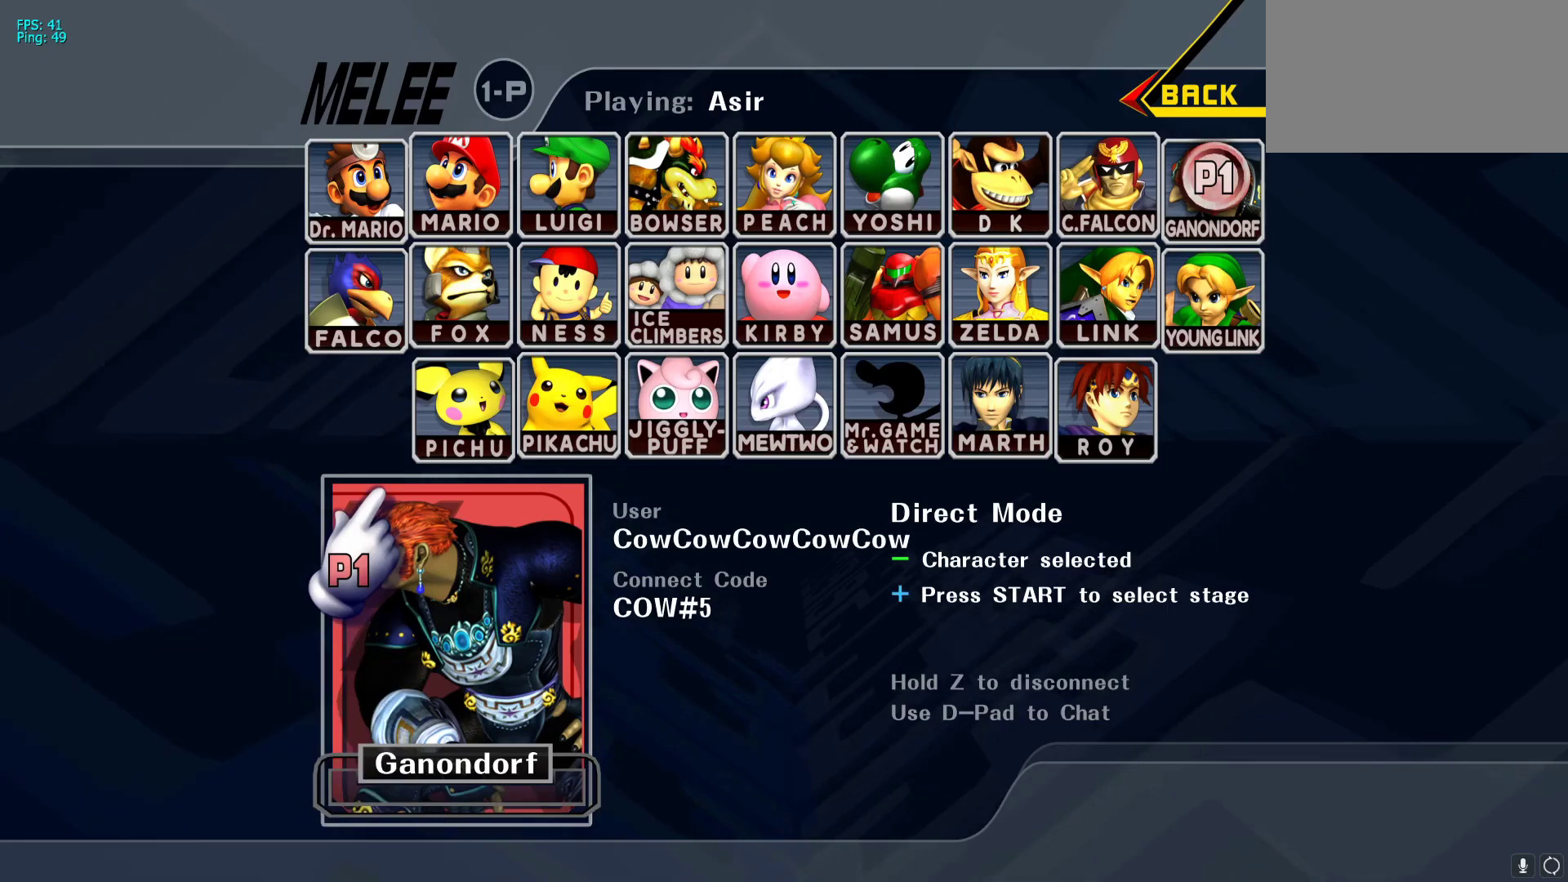
{"buttons": [], "events": [[17, "C_UP", "up"], [267, "C_LEFT", "down"], [383, "C_LEFT", "up"]]}
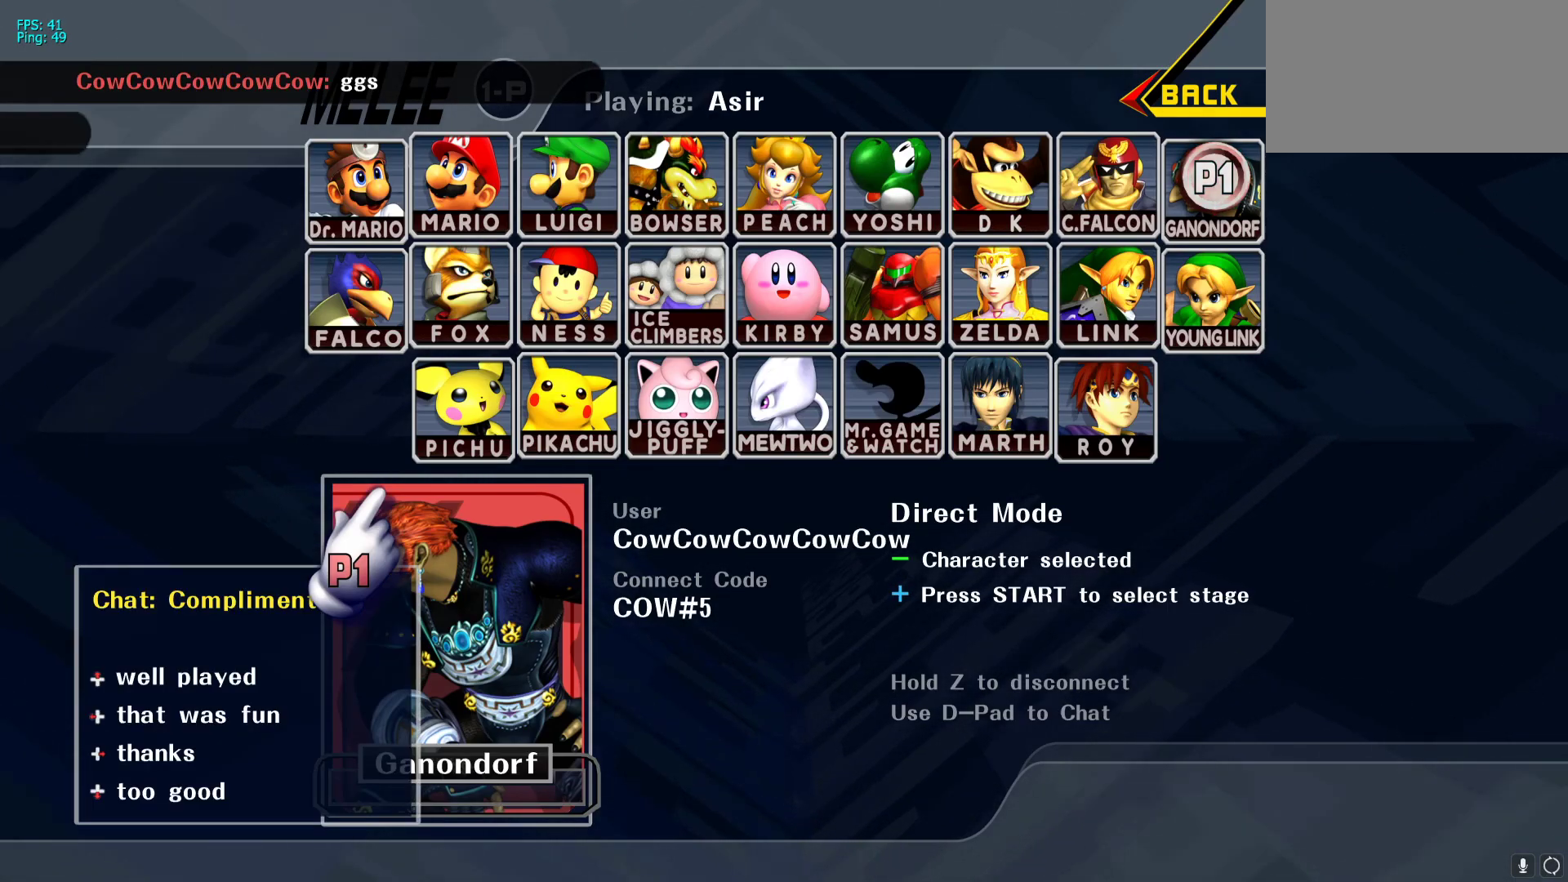
{"buttons": [], "events": [[100, "C_UP", "down"], [283, "C_UP", "up"]]}